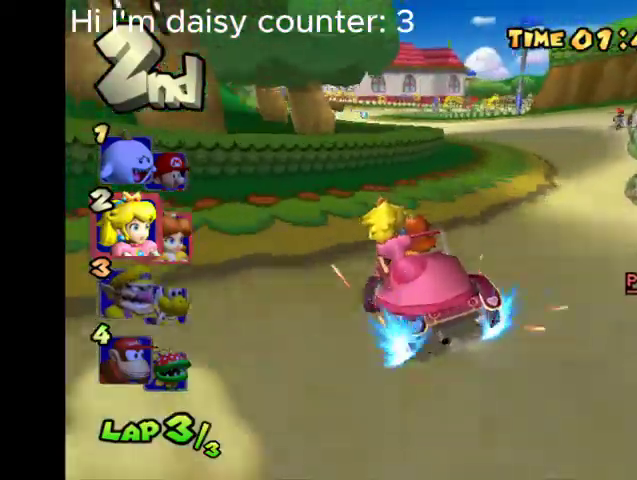
Gameplay with a controller (Xbox layout); each line is a JSON object with the inputs held at the frame after it. "events" lists button and stick changes between this image and that frame as [ms after this image, input, new state], when the widget could be followed in between.
{"buttons": ["B", "R2"], "left_stick": "up-right", "right_stick": "center", "events": [[133, "left_stick", "up"], [233, "left_stick", "up-left"], [467, "left_stick", "up-right"]]}
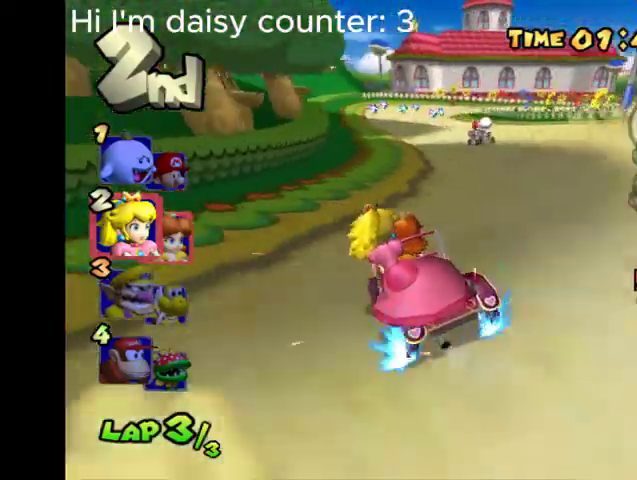
{"buttons": ["B", "R2"], "left_stick": "right", "right_stick": "center", "events": [[100, "left_stick", "right"], [233, "R2", "up"], [300, "R2", "down"]]}
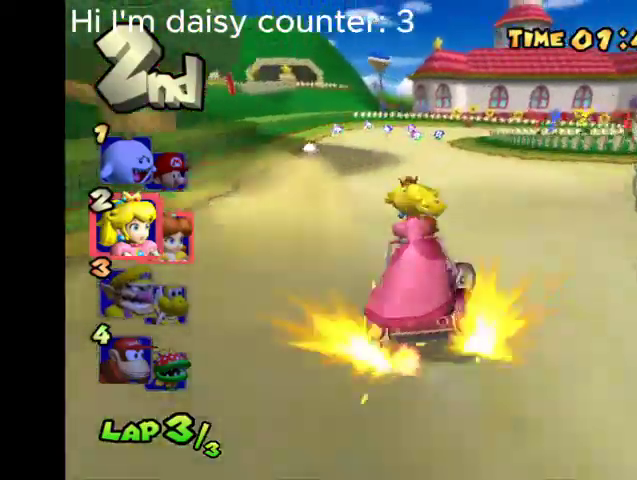
{"buttons": ["B", "R2"], "left_stick": "up-left", "right_stick": "center", "events": [[467, "left_stick", "up-left"]]}
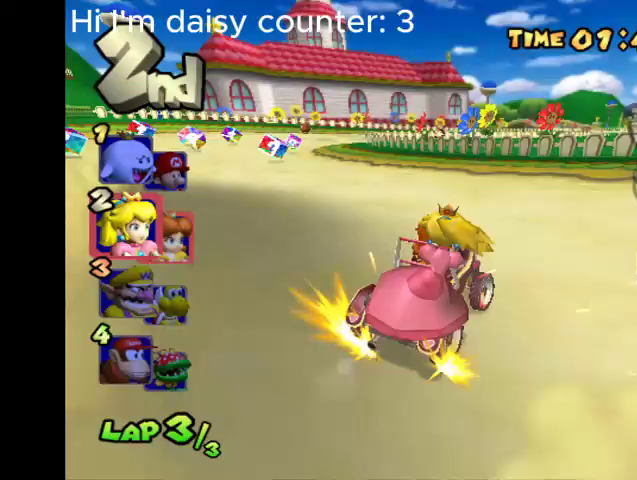
{"buttons": ["B", "R2"], "left_stick": "up-right", "right_stick": "center", "events": [[267, "left_stick", "up-right"]]}
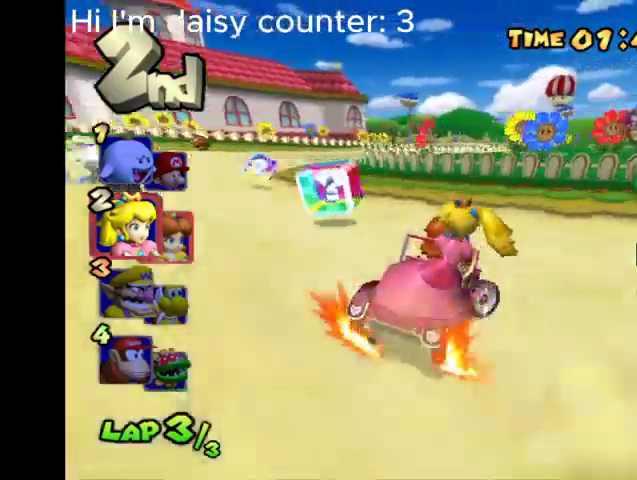
{"buttons": ["B", "R2"], "left_stick": "up-left", "right_stick": "center", "events": [[33, "left_stick", "up-left"]]}
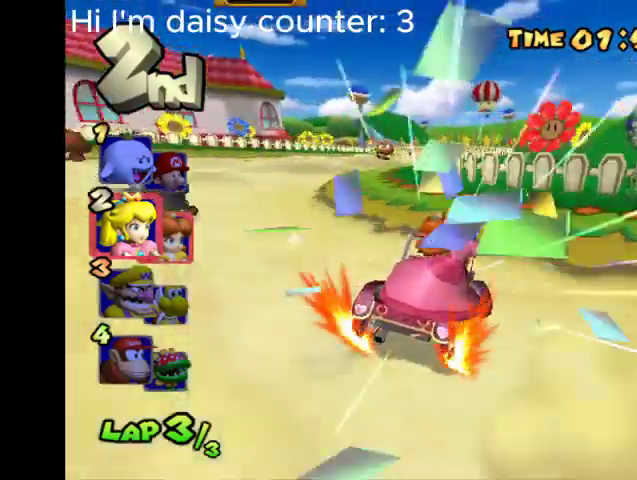
{"buttons": ["B"], "left_stick": "center", "right_stick": "center", "events": [[467, "left_stick", "center"], [500, "R2", "up"]]}
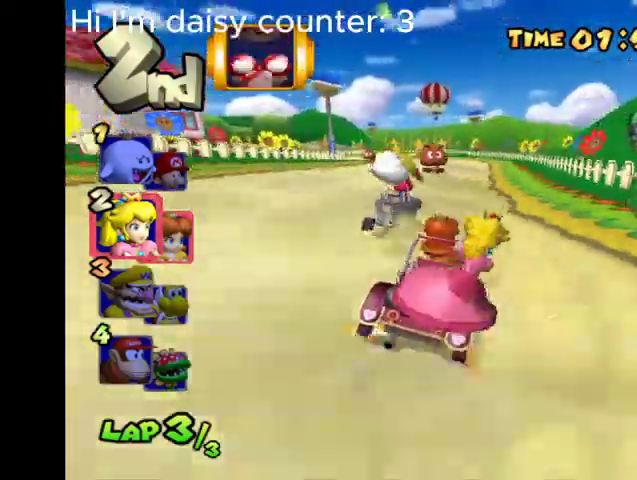
{"buttons": ["B"], "left_stick": "left", "right_stick": "center", "events": [[500, "left_stick", "left"]]}
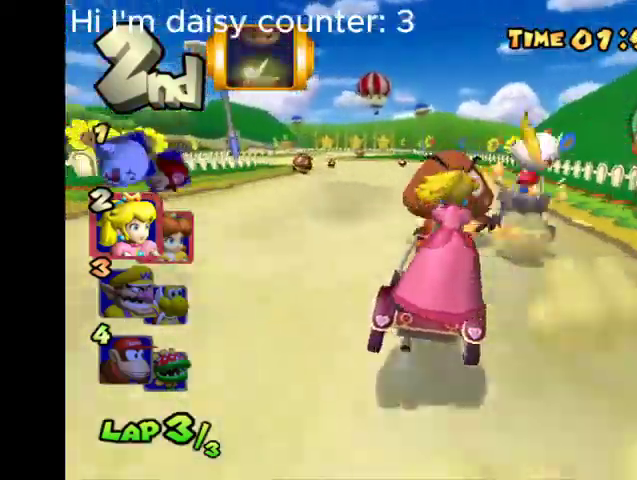
{"buttons": ["B"], "left_stick": "center", "right_stick": "center", "events": [[400, "left_stick", "center"]]}
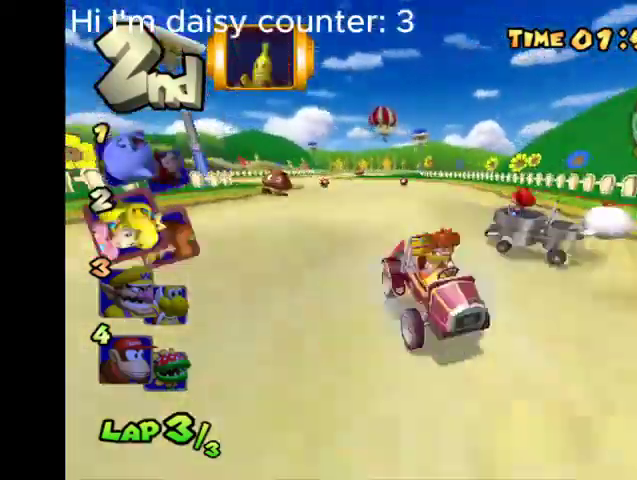
{"buttons": ["B"], "left_stick": "center", "right_stick": "center", "events": [[33, "left_stick", "left"], [267, "left_stick", "center"]]}
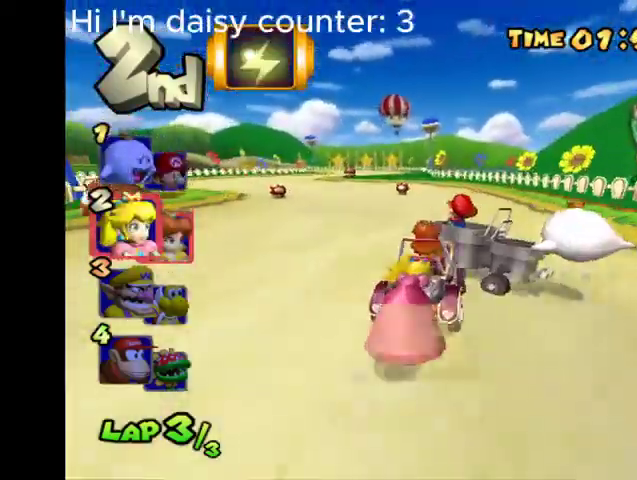
{"buttons": ["B"], "left_stick": "left", "right_stick": "center", "events": [[100, "left_stick", "left"], [233, "left_stick", "center"], [367, "left_stick", "left"]]}
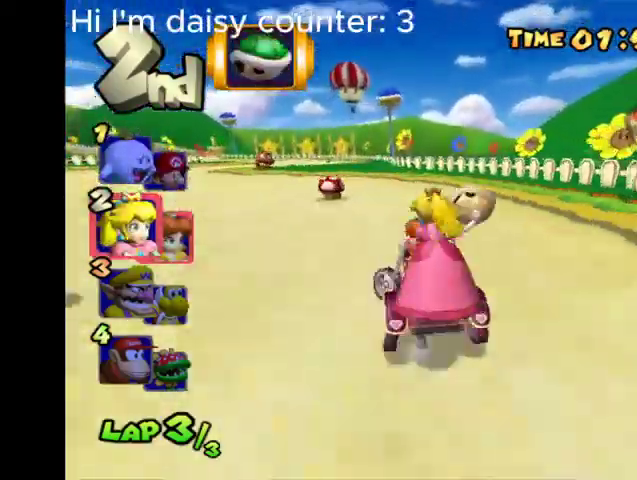
{"buttons": ["B"], "left_stick": "center", "right_stick": "center", "events": [[167, "left_stick", "center"]]}
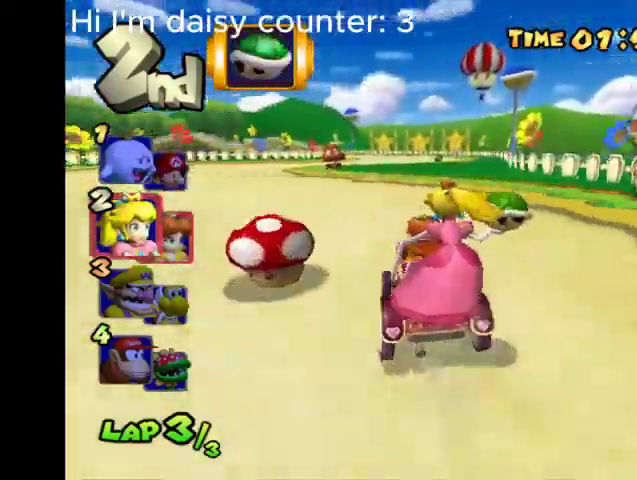
{"buttons": ["B"], "left_stick": "right", "right_stick": "center", "events": [[67, "left_stick", "left"], [433, "left_stick", "center"], [500, "left_stick", "right"]]}
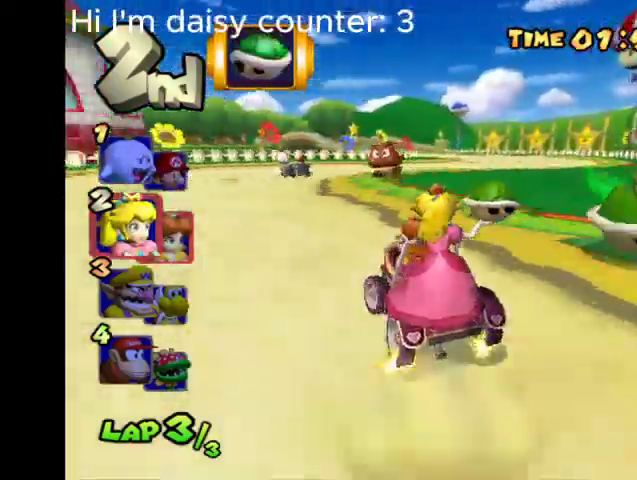
{"buttons": ["B", "R2"], "left_stick": "right", "right_stick": "center", "events": [[67, "R2", "down"]]}
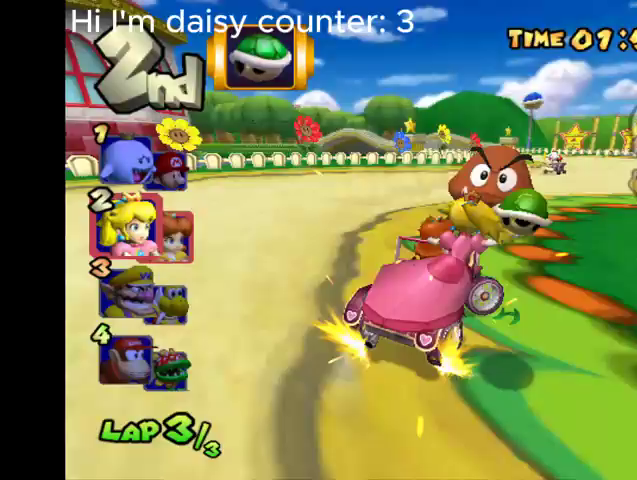
{"buttons": ["B"], "left_stick": "left", "right_stick": "center", "events": [[133, "left_stick", "center"], [200, "R2", "up"], [200, "left_stick", "left"], [300, "Y", "down"], [467, "Y", "up"]]}
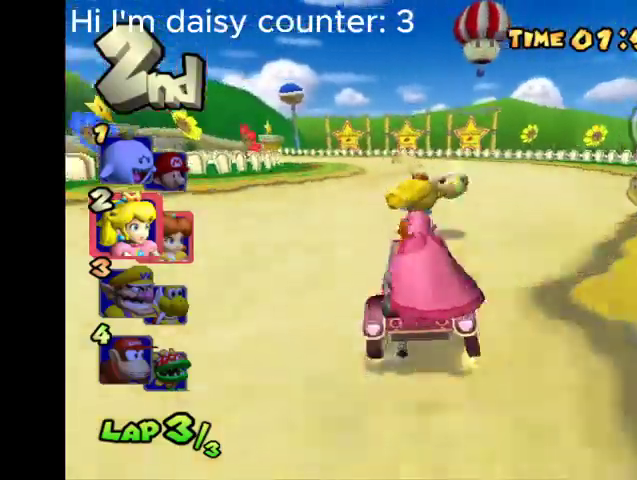
{"buttons": ["B", "R2"], "left_stick": "left", "right_stick": "center", "events": [[67, "R2", "down"]]}
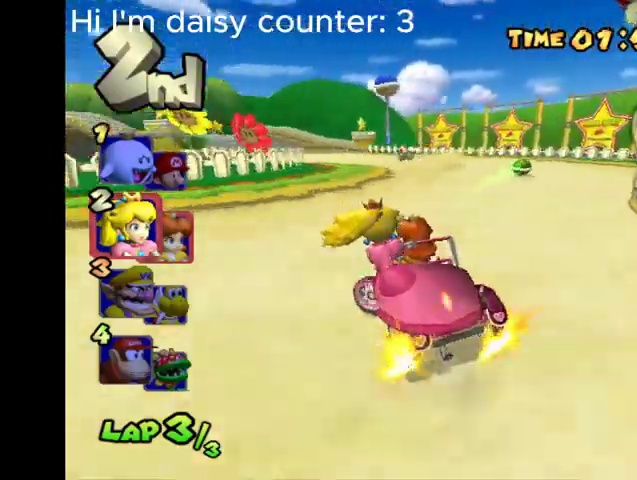
{"buttons": ["B"], "left_stick": "center", "right_stick": "center", "events": [[33, "left_stick", "up-left"], [233, "left_stick", "up"], [333, "left_stick", "up-right"], [433, "left_stick", "center"], [500, "R2", "up"]]}
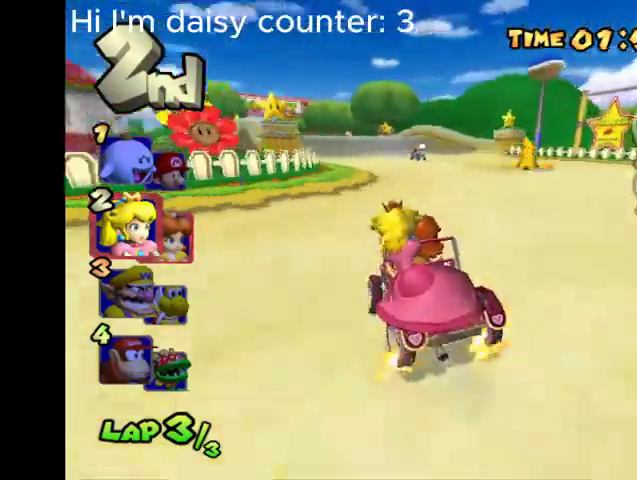
{"buttons": ["B"], "left_stick": "center", "right_stick": "center", "events": [[400, "left_stick", "left"], [500, "left_stick", "center"]]}
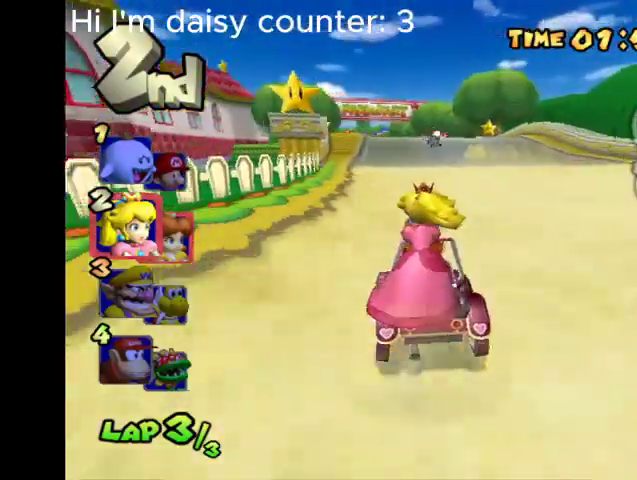
{"buttons": ["B"], "left_stick": "left", "right_stick": "center", "events": [[233, "left_stick", "right"], [300, "left_stick", "center"], [500, "left_stick", "left"]]}
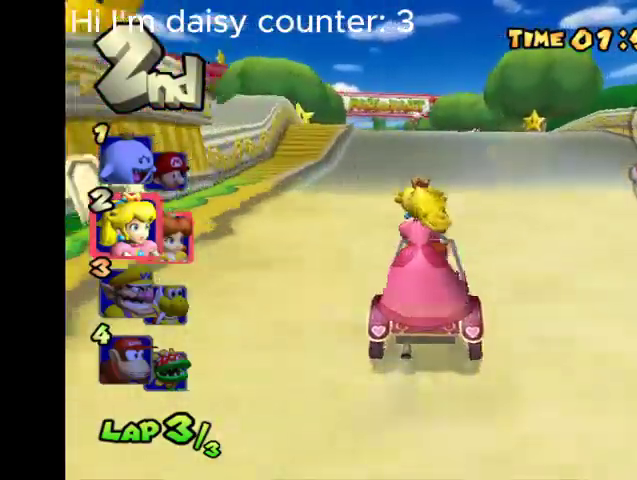
{"buttons": ["B"], "left_stick": "center", "right_stick": "center", "events": [[100, "left_stick", "center"]]}
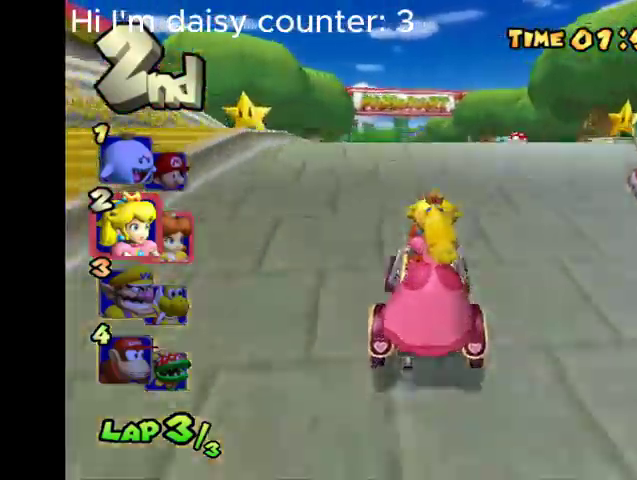
{"buttons": ["B"], "left_stick": "center", "right_stick": "center", "events": []}
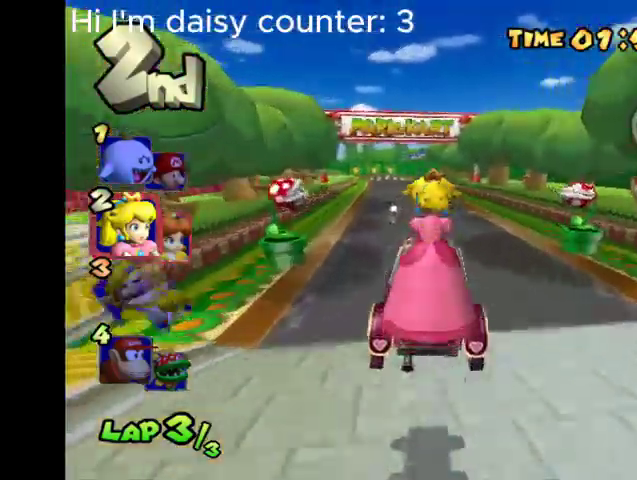
{"buttons": ["B"], "left_stick": "center", "right_stick": "center", "events": []}
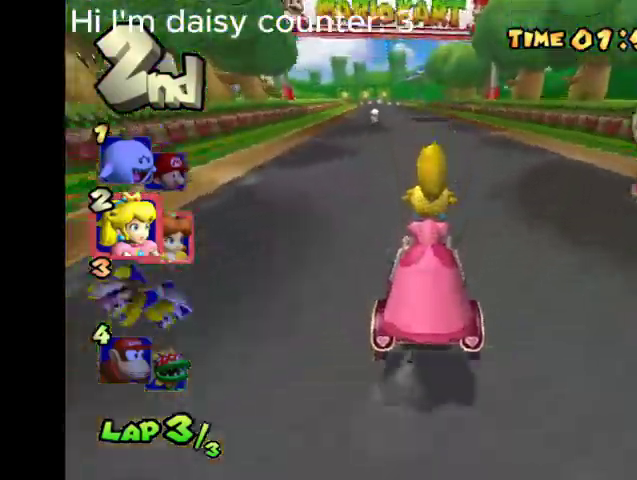
{"buttons": ["B"], "left_stick": "center", "right_stick": "center", "events": [[133, "left_stick", "down-left"], [200, "left_stick", "center"]]}
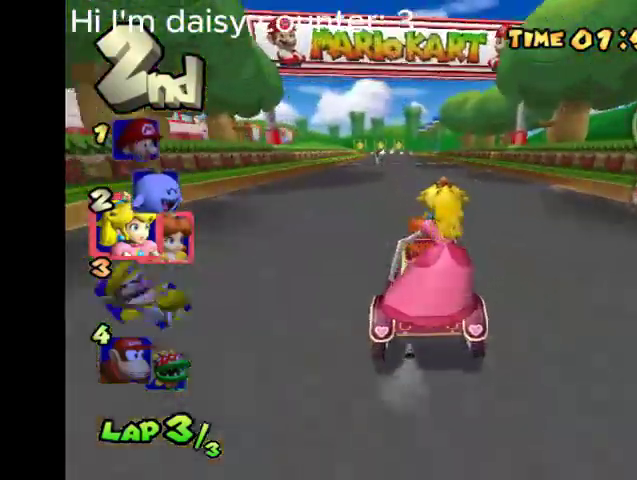
{"buttons": ["B"], "left_stick": "center", "right_stick": "center", "events": [[233, "left_stick", "left"], [300, "left_stick", "center"]]}
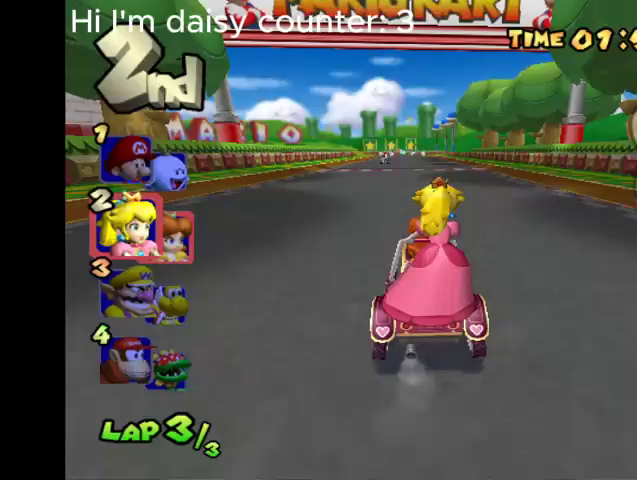
{"buttons": ["B"], "left_stick": "center", "right_stick": "center", "events": []}
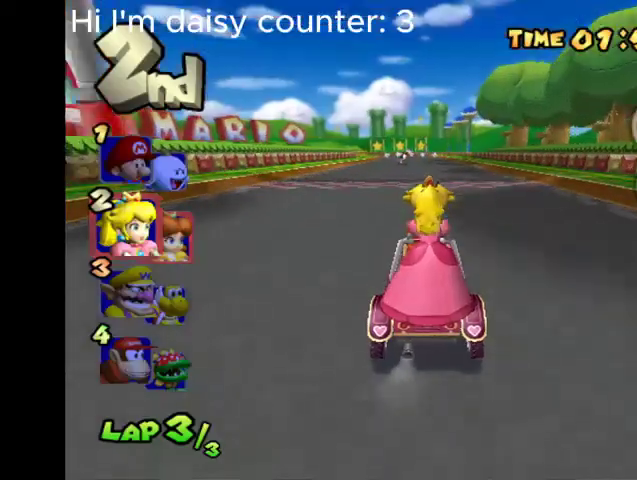
{"buttons": ["B"], "left_stick": "center", "right_stick": "center", "events": []}
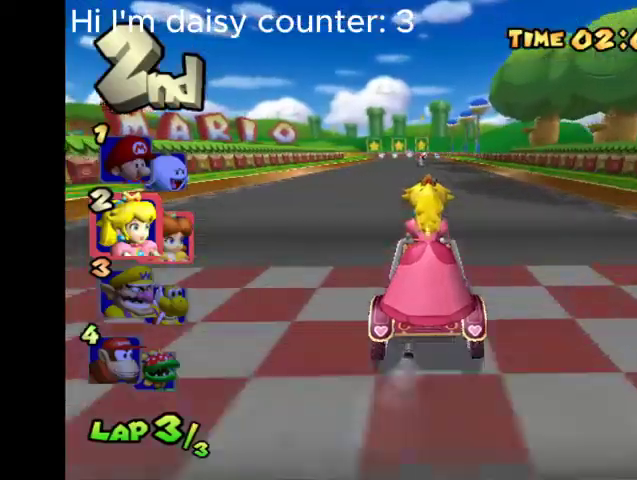
{"buttons": ["B"], "left_stick": "center", "right_stick": "center", "events": []}
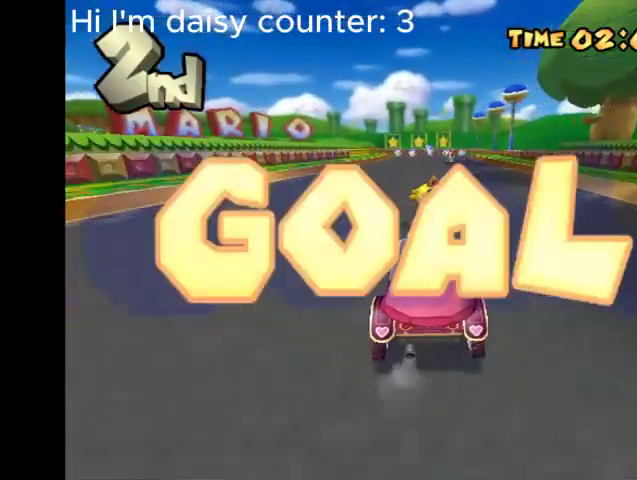
{"buttons": [], "left_stick": "center", "right_stick": "center", "events": [[500, "B", "up"]]}